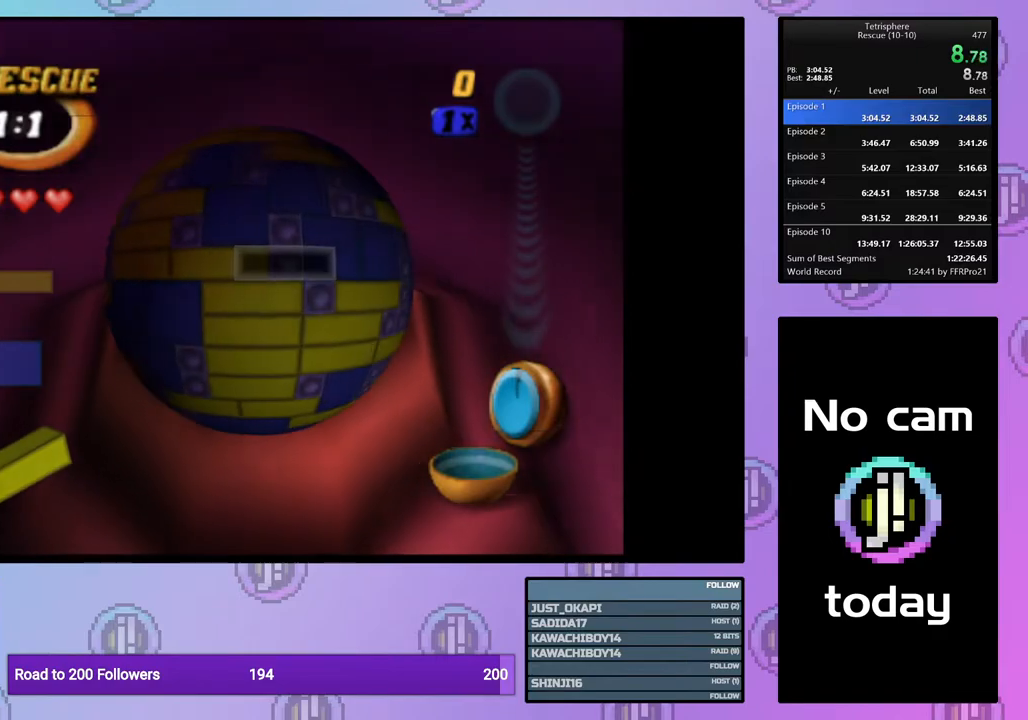
Gameplay with a controller (PlayStation layout); each line is a JSON object with the inputs held at the frame after it. "events" lists button and stick changes between this image and that frame as [ms after this image, input, new state], when the widget could be followed in between. Not read: left_stick right_stick.
{"buttons": [], "events": [[17, "DPAD_DOWN", "up"], [100, "DPAD_LEFT", "down"], [200, "DPAD_LEFT", "up"], [233, "CROSS", "down"], [333, "CROSS", "up"], [400, "DPAD_LEFT", "down"], [467, "DPAD_LEFT", "up"]]}
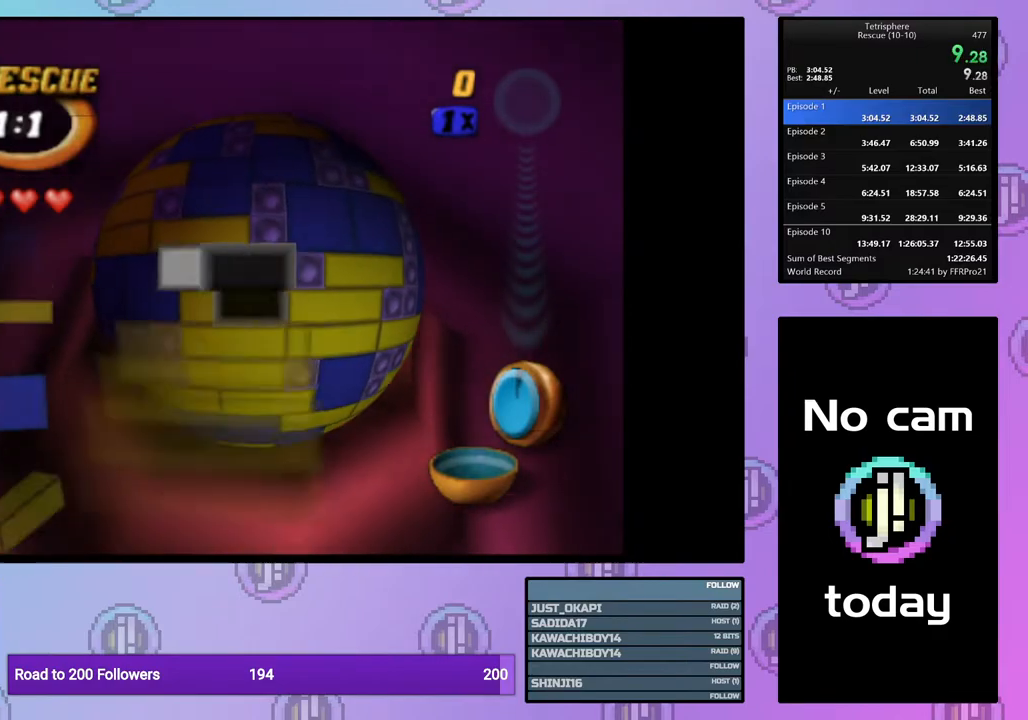
{"buttons": ["CROSS"], "events": [[50, "DPAD_LEFT", "down"], [150, "DPAD_LEFT", "up"], [317, "DPAD_LEFT", "down"], [367, "DPAD_LEFT", "up"], [433, "CROSS", "down"]]}
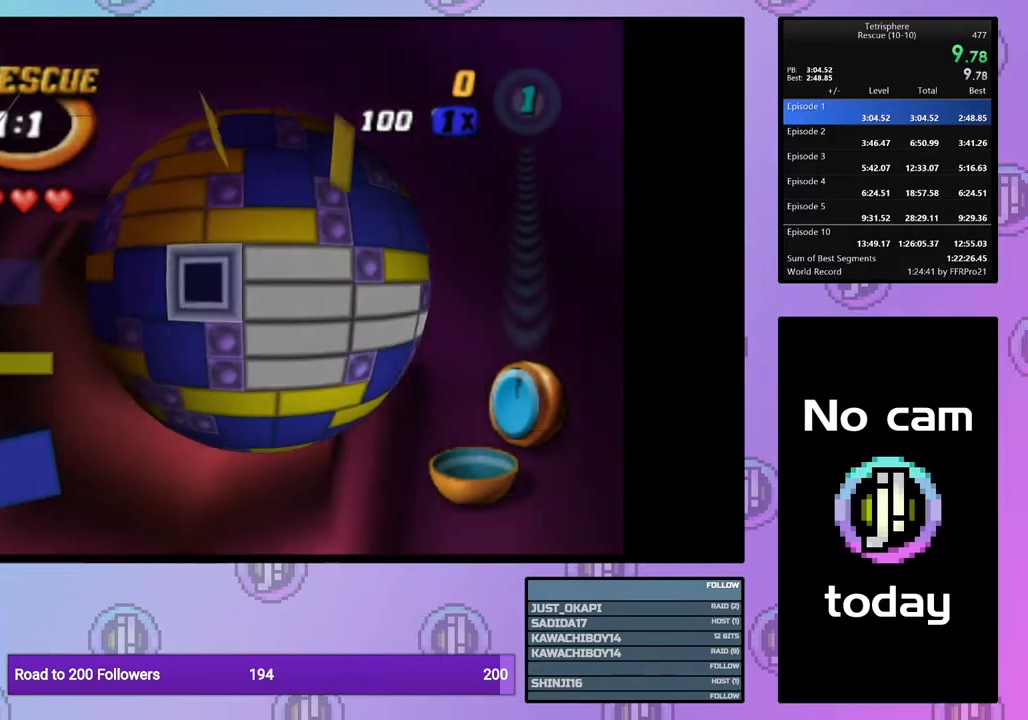
{"buttons": ["DPAD_RIGHT"], "events": [[50, "CROSS", "up"], [100, "DPAD_DOWN", "down"], [150, "DPAD_DOWN", "up"], [317, "DPAD_RIGHT", "down"], [383, "DPAD_RIGHT", "up"], [483, "DPAD_RIGHT", "down"]]}
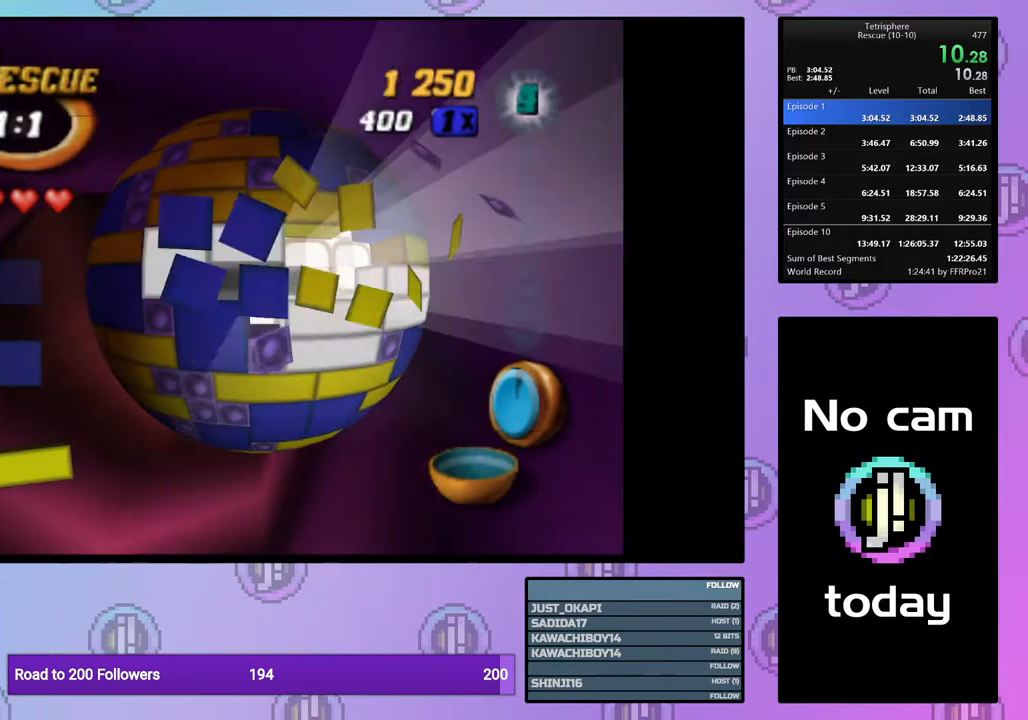
{"buttons": [], "events": [[50, "DPAD_RIGHT", "up"], [150, "DPAD_RIGHT", "down"], [233, "DPAD_RIGHT", "up"], [367, "DPAD_RIGHT", "down"], [433, "DPAD_RIGHT", "up"]]}
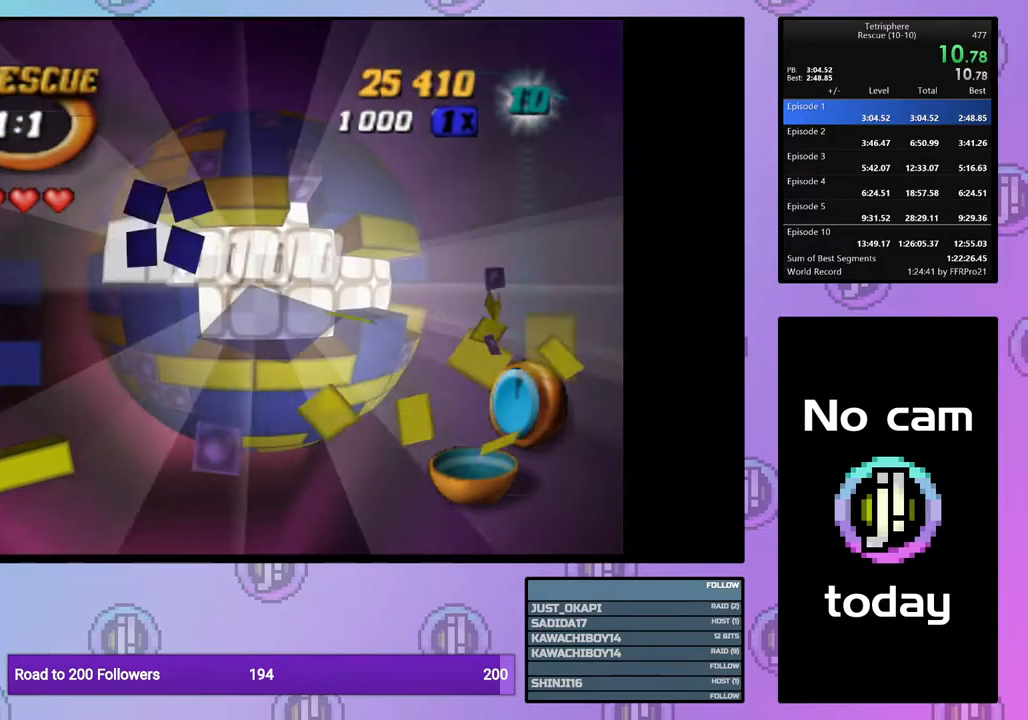
{"buttons": ["CROSS", "SQUARE"], "events": [[433, "CROSS", "down"], [450, "SQUARE", "down"]]}
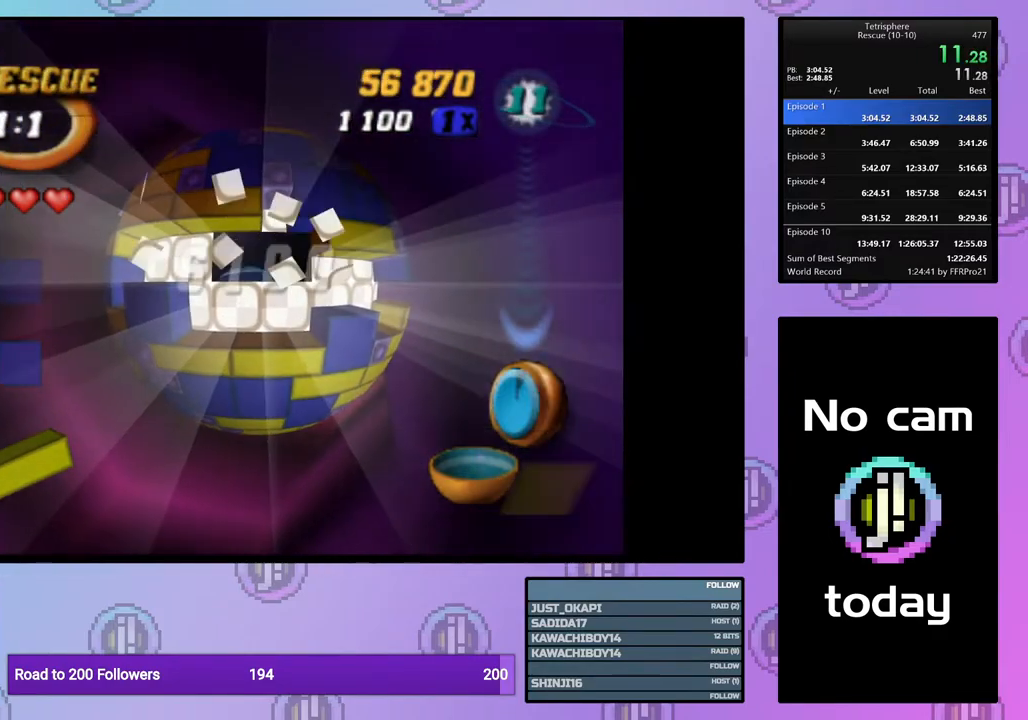
{"buttons": ["CROSS", "SQUARE"], "events": [[67, "CROSS", "up"], [67, "SQUARE", "up"], [133, "CROSS", "down"], [133, "SQUARE", "down"], [217, "SQUARE", "up"], [233, "CROSS", "up"], [283, "CROSS", "down"], [283, "SQUARE", "down"], [383, "CROSS", "up"], [383, "SQUARE", "up"], [450, "CROSS", "down"], [450, "SQUARE", "down"]]}
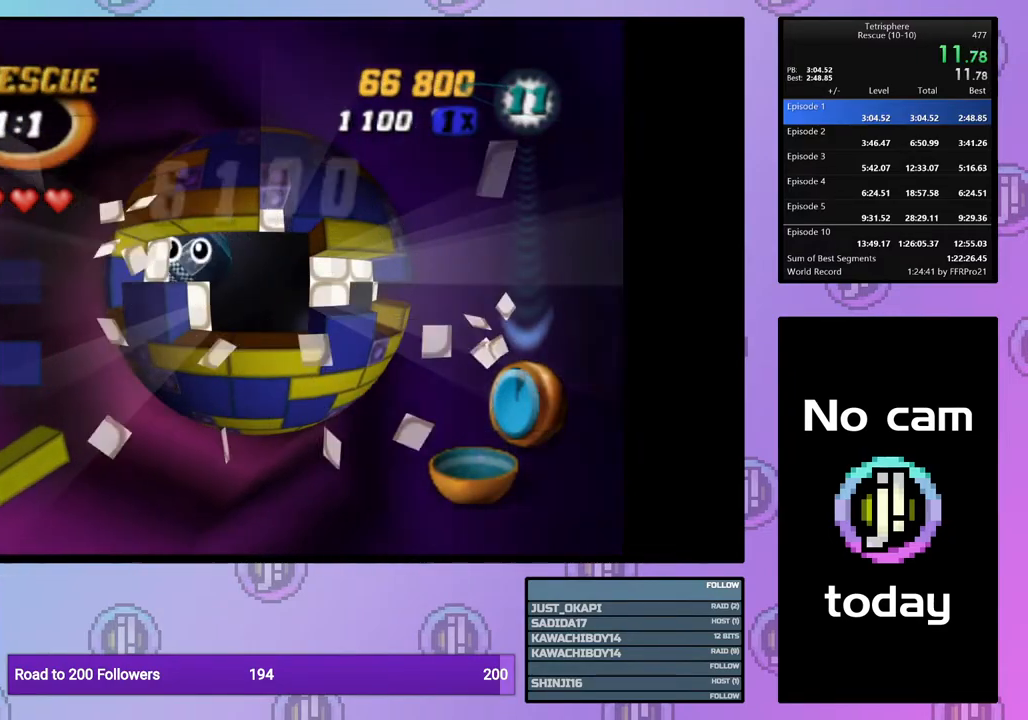
{"buttons": [], "events": [[17, "CROSS", "up"], [17, "SQUARE", "up"], [83, "CROSS", "down"], [100, "SQUARE", "down"], [150, "SQUARE", "up"], [183, "CROSS", "up"], [233, "CROSS", "down"], [300, "CROSS", "up"], [400, "CROSS", "down"], [400, "SQUARE", "down"], [483, "CROSS", "up"], [483, "SQUARE", "up"]]}
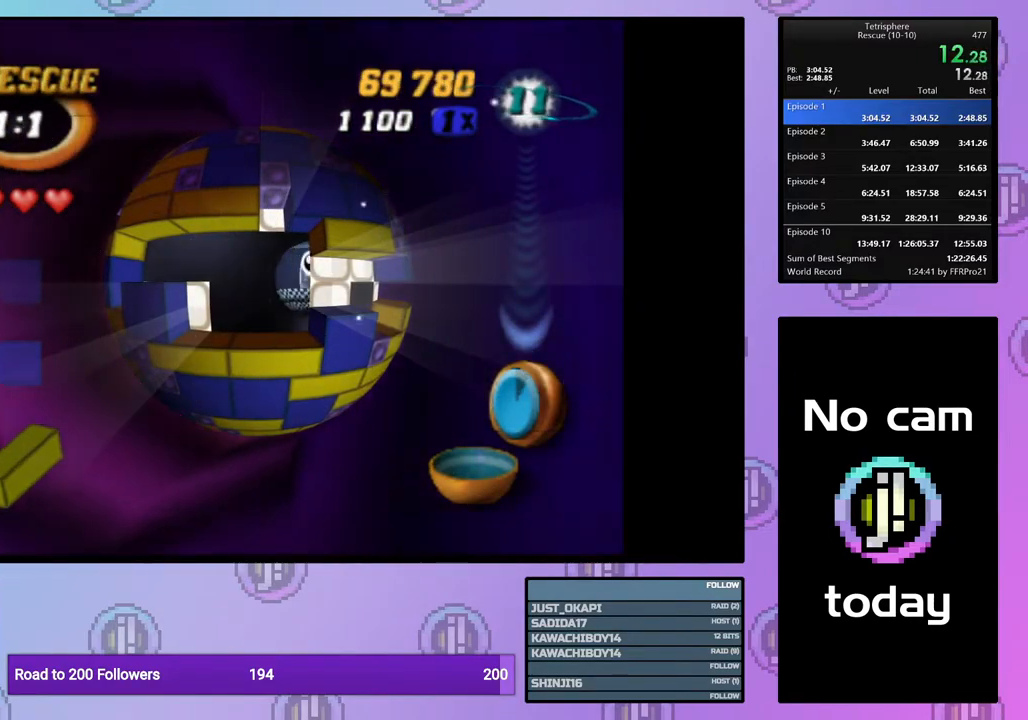
{"buttons": ["CROSS", "SQUARE"], "events": [[17, "CROSS", "down"], [33, "SQUARE", "down"], [100, "SQUARE", "up"], [117, "CROSS", "up"], [167, "CROSS", "down"], [167, "SQUARE", "down"], [283, "CROSS", "up"], [283, "SQUARE", "up"], [333, "CROSS", "down"], [333, "SQUARE", "down"], [400, "CROSS", "up"], [400, "SQUARE", "up"], [483, "CROSS", "down"], [483, "SQUARE", "down"]]}
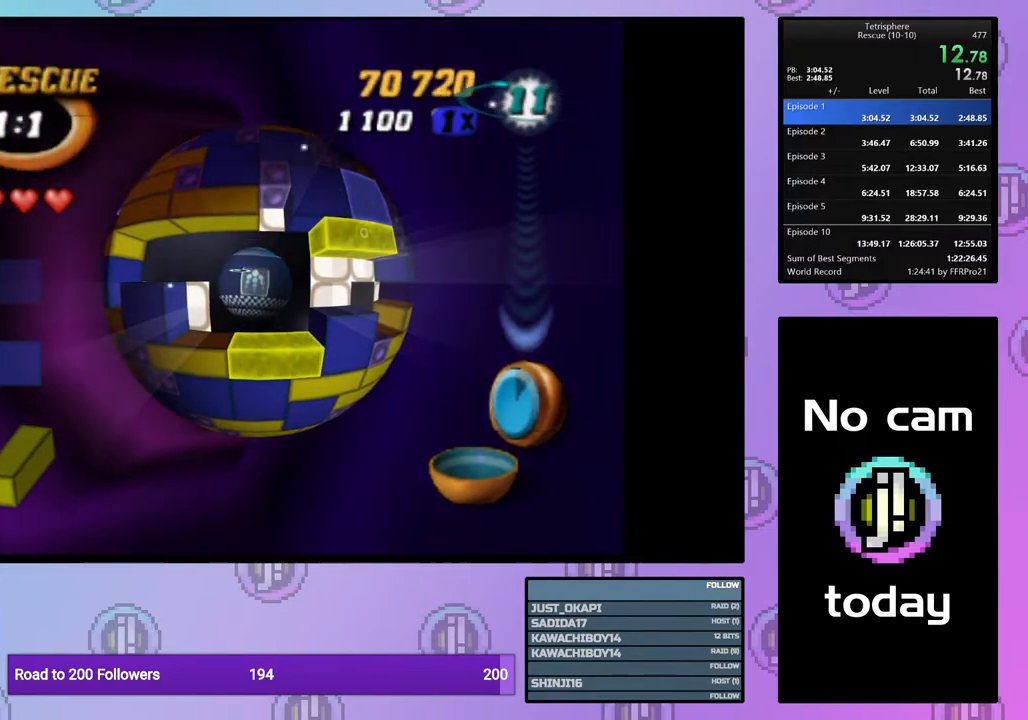
{"buttons": ["CROSS"], "events": [[33, "SQUARE", "up"], [50, "CROSS", "up"], [117, "CROSS", "down"], [117, "SQUARE", "down"], [200, "SQUARE", "up"], [217, "CROSS", "up"], [267, "CROSS", "down"], [267, "SQUARE", "down"], [350, "SQUARE", "up"], [367, "CROSS", "up"], [433, "CROSS", "down"], [450, "SQUARE", "down"], [500, "SQUARE", "up"]]}
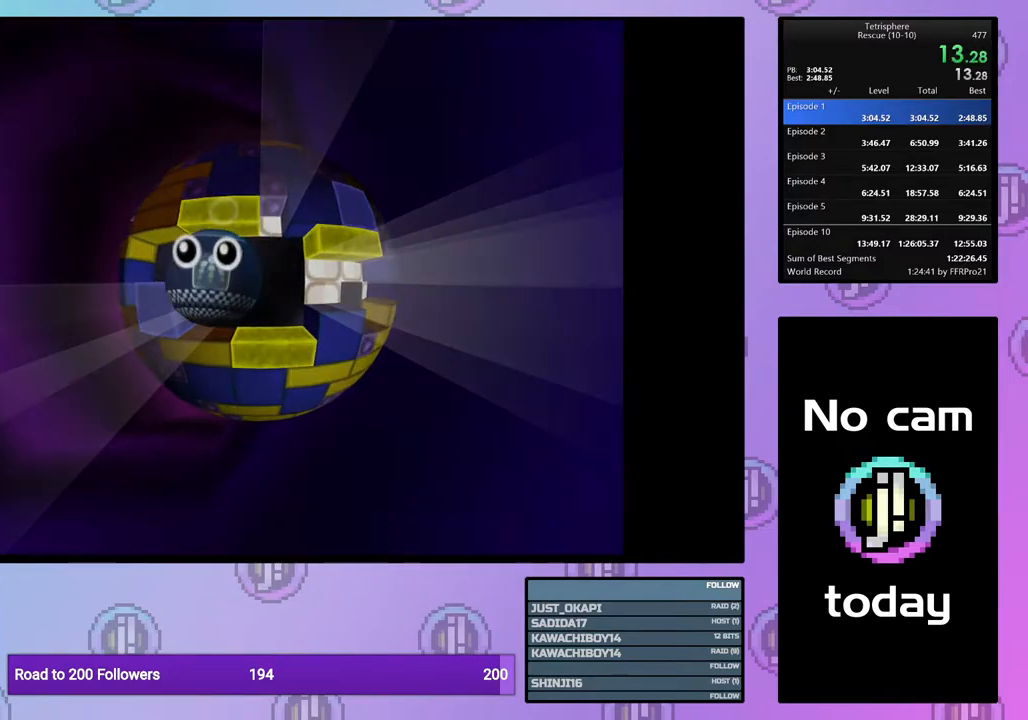
{"buttons": [], "events": [[17, "CROSS", "up"], [83, "CROSS", "down"], [100, "SQUARE", "down"], [167, "SQUARE", "up"], [183, "CROSS", "up"], [250, "CROSS", "down"], [250, "SQUARE", "down"], [333, "CROSS", "up"], [333, "SQUARE", "up"], [400, "CROSS", "down"], [417, "SQUARE", "down"], [483, "CROSS", "up"], [483, "SQUARE", "up"]]}
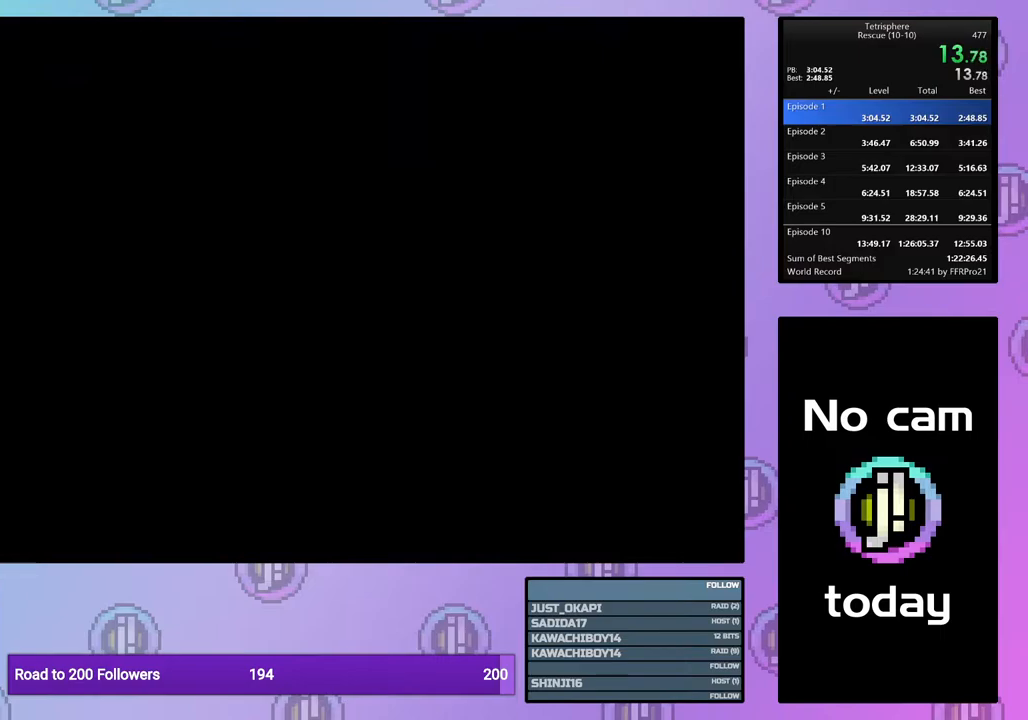
{"buttons": ["CROSS", "SQUARE"], "events": [[83, "CROSS", "down"], [100, "CROSS", "up"], [167, "CROSS", "down"], [167, "SQUARE", "down"], [267, "CROSS", "up"], [267, "SQUARE", "up"], [333, "CROSS", "down"], [333, "SQUARE", "down"], [400, "SQUARE", "up"], [417, "CROSS", "up"], [483, "CROSS", "down"], [483, "SQUARE", "down"]]}
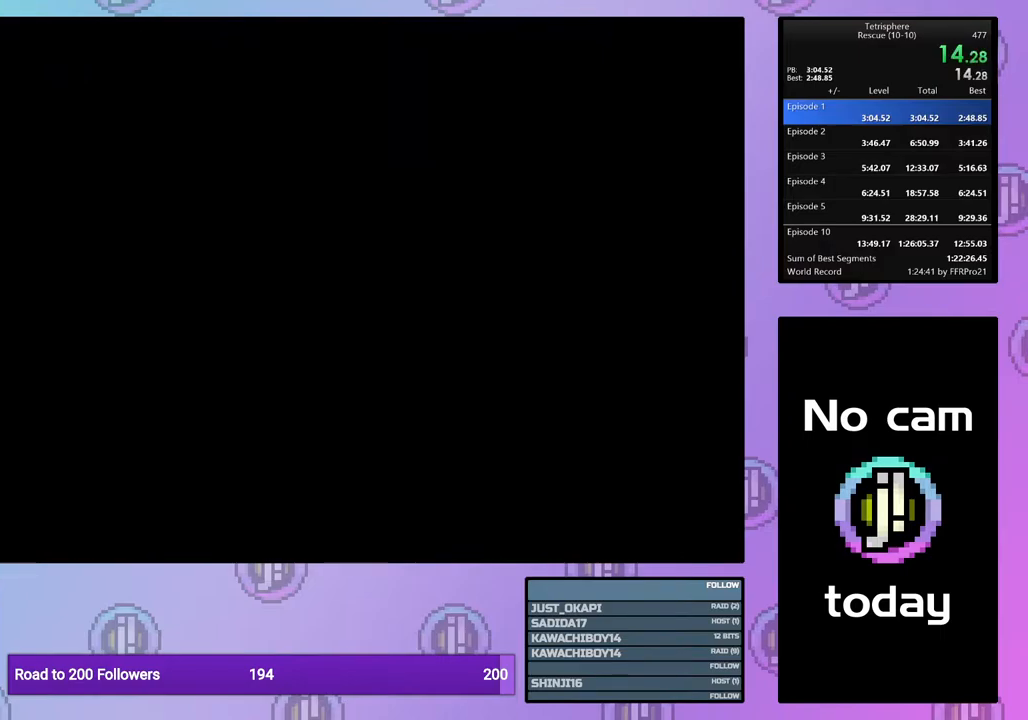
{"buttons": ["CROSS", "SQUARE"], "events": [[83, "CROSS", "up"], [83, "SQUARE", "up"], [150, "CROSS", "down"], [150, "SQUARE", "down"], [233, "CROSS", "up"], [233, "SQUARE", "up"], [300, "CROSS", "down"], [300, "SQUARE", "down"], [383, "SQUARE", "up"], [400, "CROSS", "up"], [467, "CROSS", "down"], [467, "SQUARE", "down"]]}
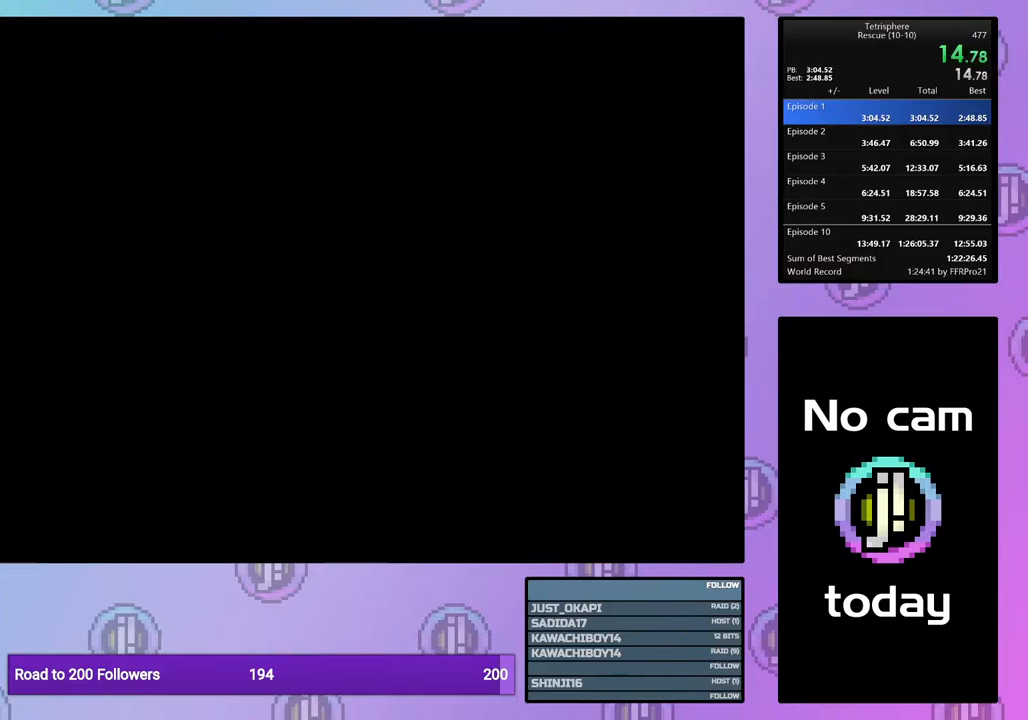
{"buttons": ["CROSS", "SQUARE"], "events": [[33, "CROSS", "up"], [33, "SQUARE", "up"], [133, "CROSS", "down"], [133, "SQUARE", "down"], [217, "CROSS", "up"], [217, "SQUARE", "up"], [283, "CROSS", "down"], [283, "SQUARE", "down"], [367, "SQUARE", "up"], [383, "CROSS", "up"], [450, "CROSS", "down"], [450, "SQUARE", "down"]]}
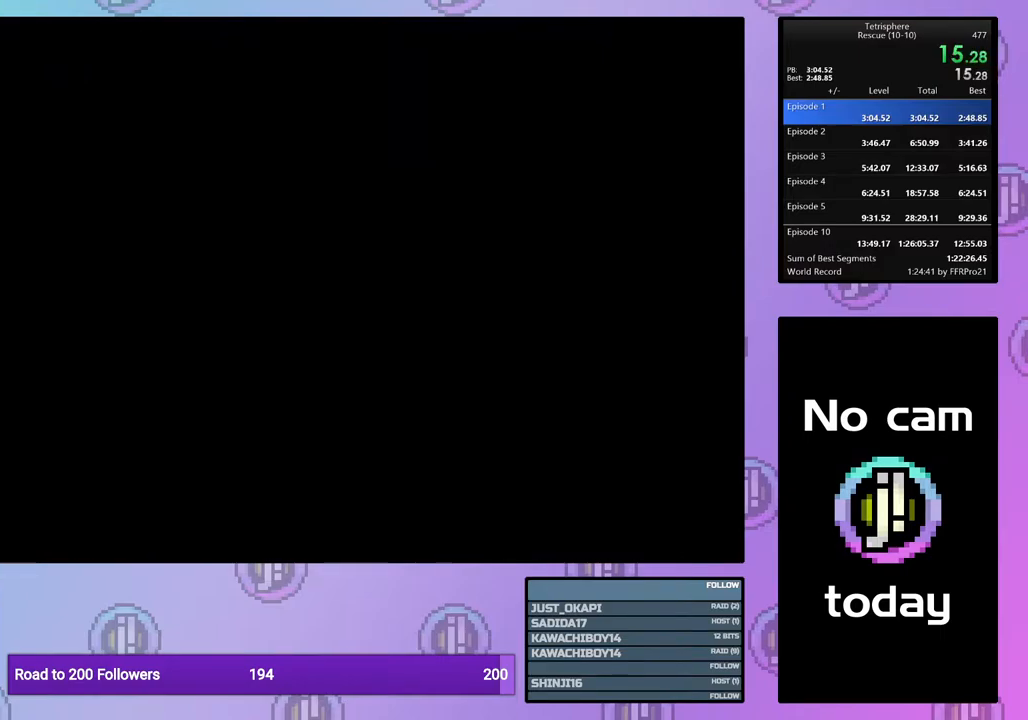
{"buttons": ["CROSS"], "events": [[17, "SQUARE", "up"], [50, "CROSS", "up"], [100, "CROSS", "down"], [100, "SQUARE", "down"], [183, "SQUARE", "up"], [200, "CROSS", "up"], [267, "CROSS", "down"], [267, "SQUARE", "down"], [350, "CROSS", "up"], [350, "SQUARE", "up"], [400, "CROSS", "down"], [400, "SQUARE", "down"], [500, "SQUARE", "up"]]}
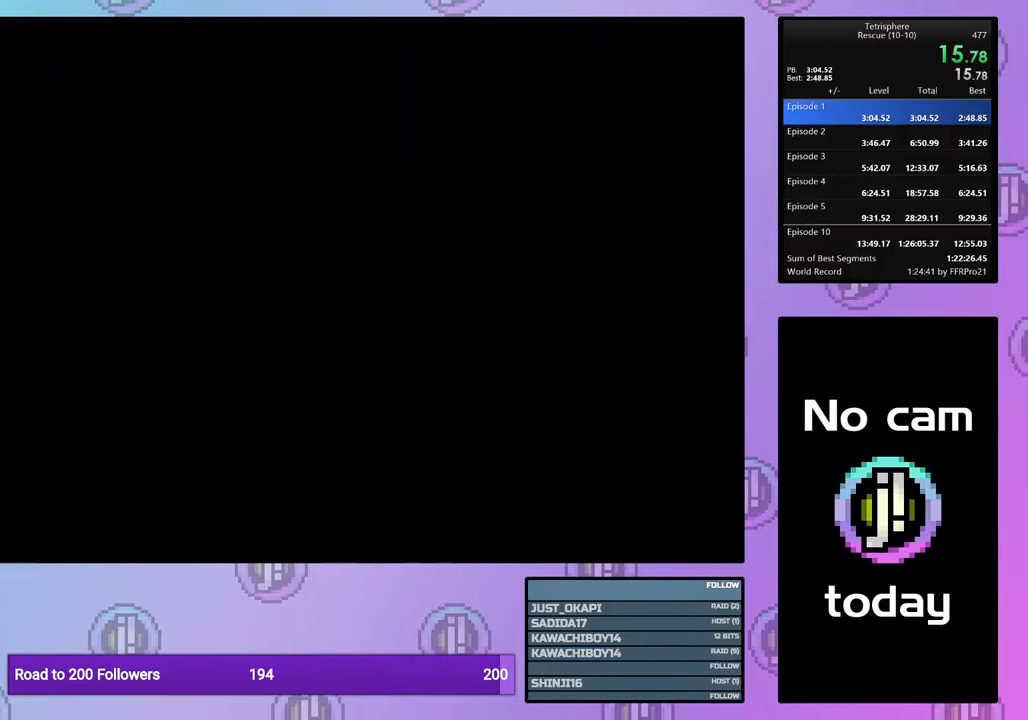
{"buttons": [], "events": [[17, "CROSS", "up"]]}
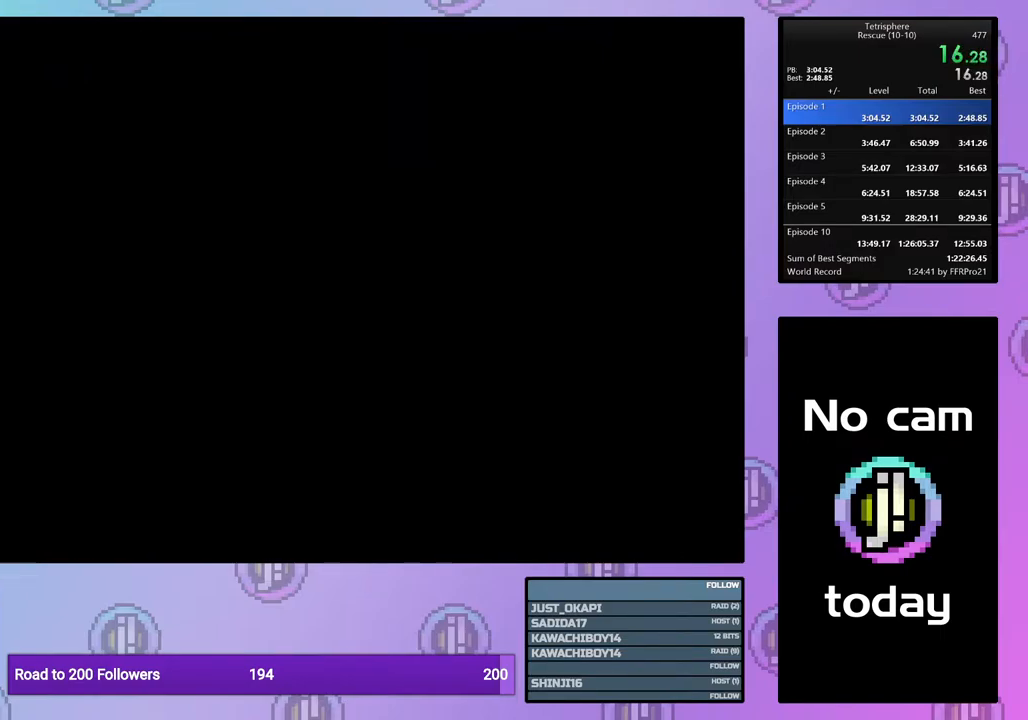
{"buttons": [], "events": []}
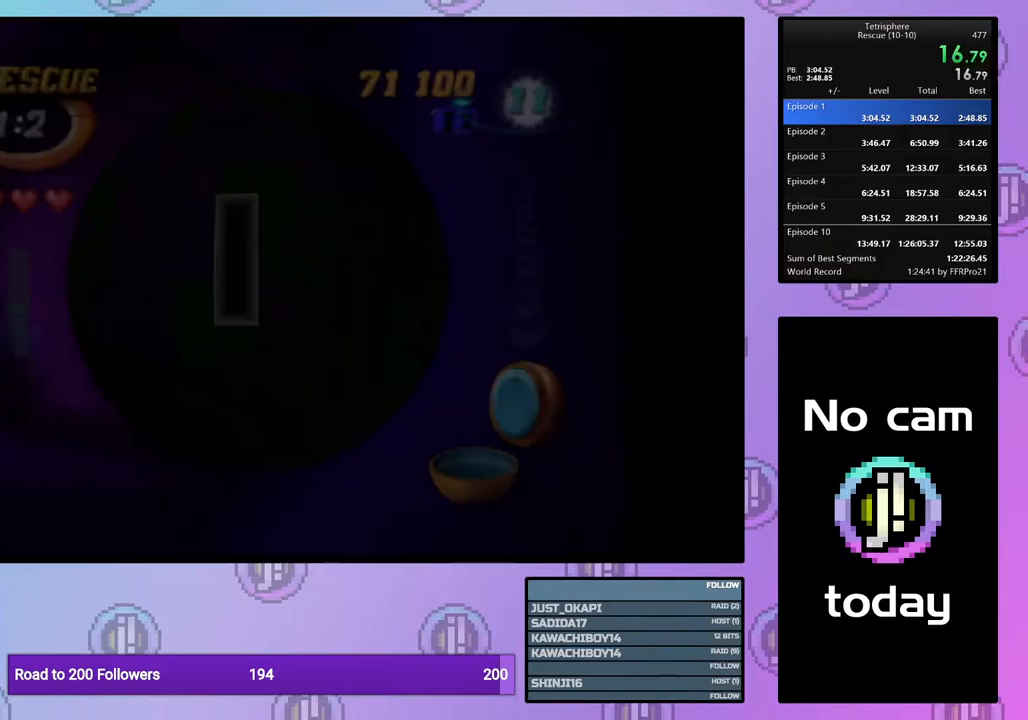
{"buttons": ["DPAD_RIGHT"], "events": [[450, "DPAD_RIGHT", "down"]]}
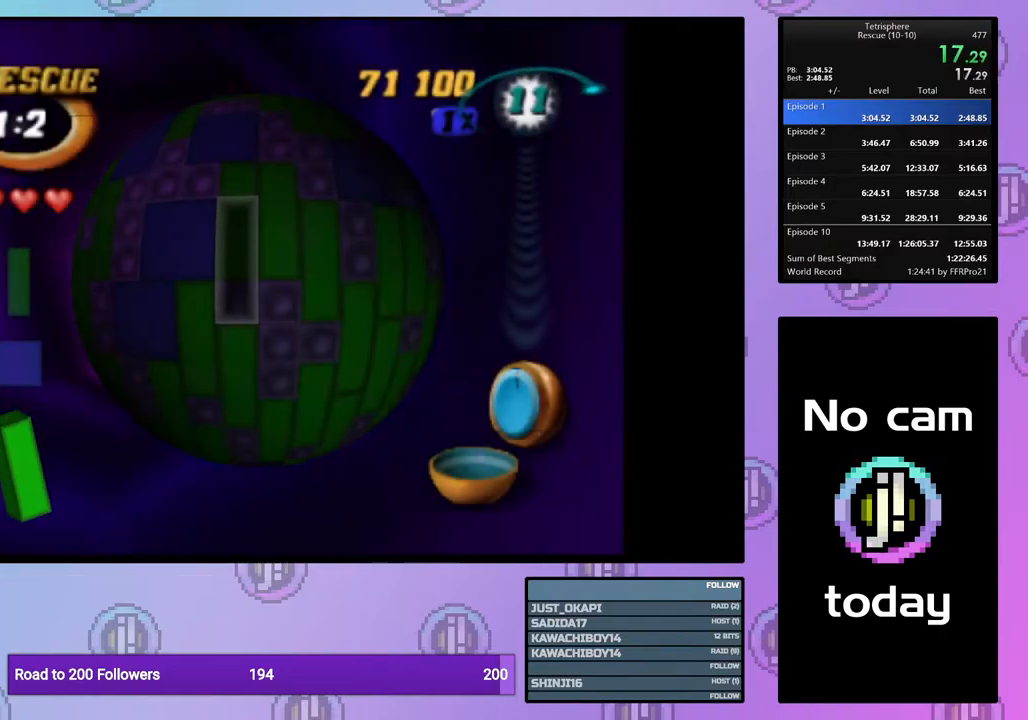
{"buttons": [], "events": [[17, "DPAD_RIGHT", "up"], [150, "DPAD_UP", "down"], [217, "DPAD_UP", "up"]]}
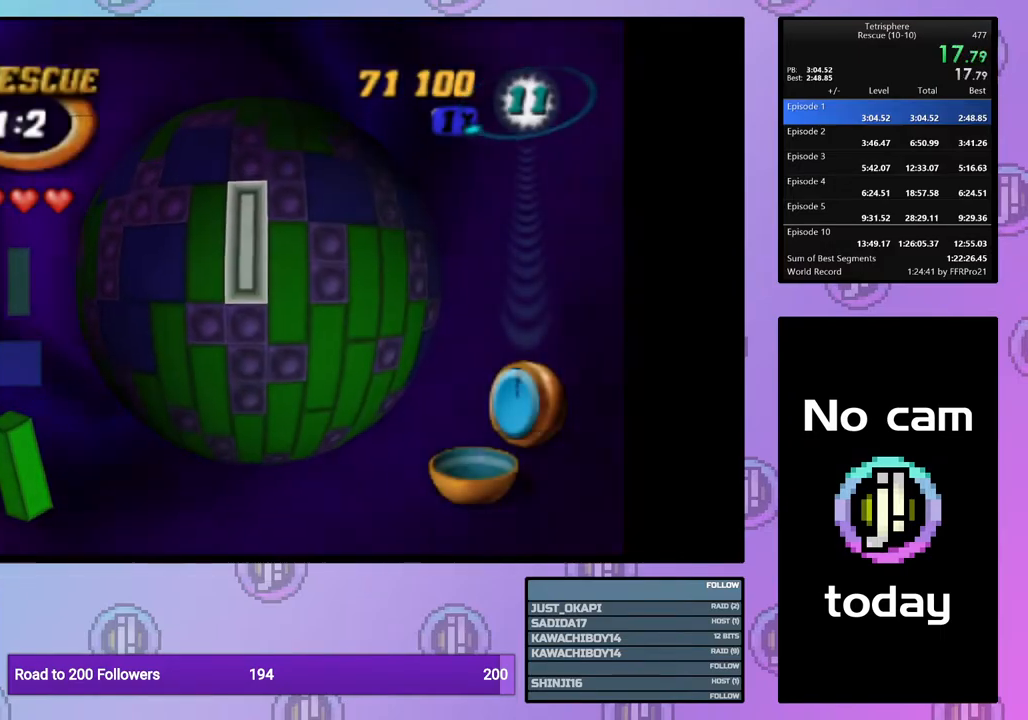
{"buttons": ["SQUARE", "DPAD_UP"], "events": [[17, "DPAD_RIGHT", "down"], [100, "DPAD_RIGHT", "up"], [183, "DPAD_DOWN", "down"], [283, "DPAD_DOWN", "up"], [333, "SQUARE", "down"], [450, "DPAD_UP", "down"]]}
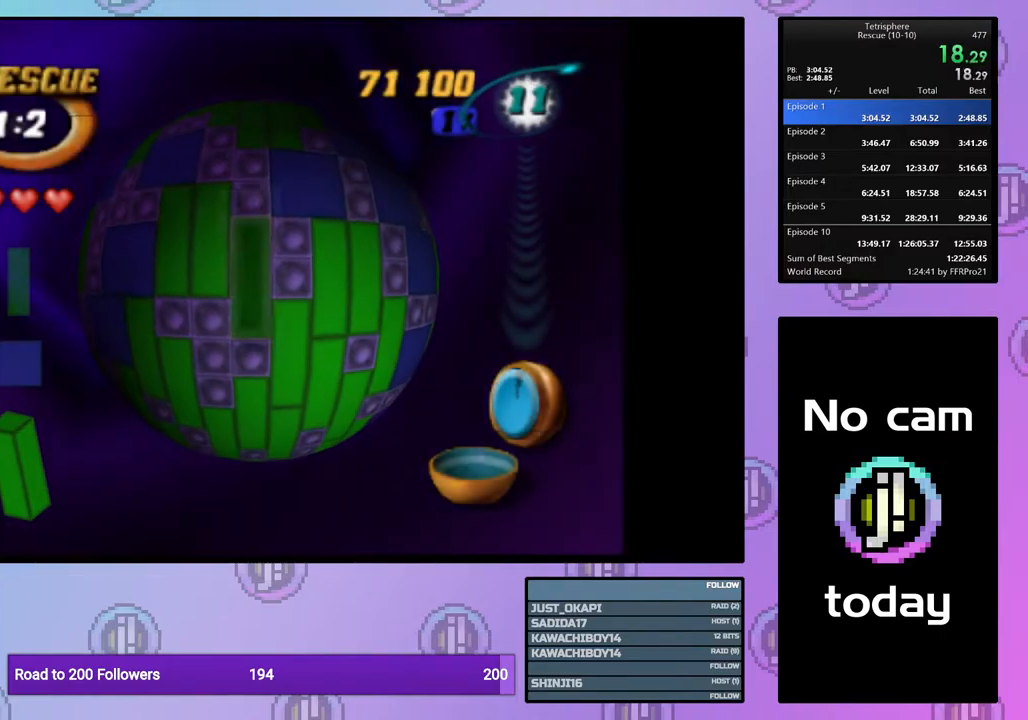
{"buttons": [], "events": [[17, "DPAD_UP", "up"], [83, "SQUARE", "up"], [200, "CROSS", "down"], [233, "DPAD_LEFT", "down"], [267, "CROSS", "up"], [300, "DPAD_LEFT", "up"], [383, "DPAD_LEFT", "down"], [467, "DPAD_LEFT", "up"]]}
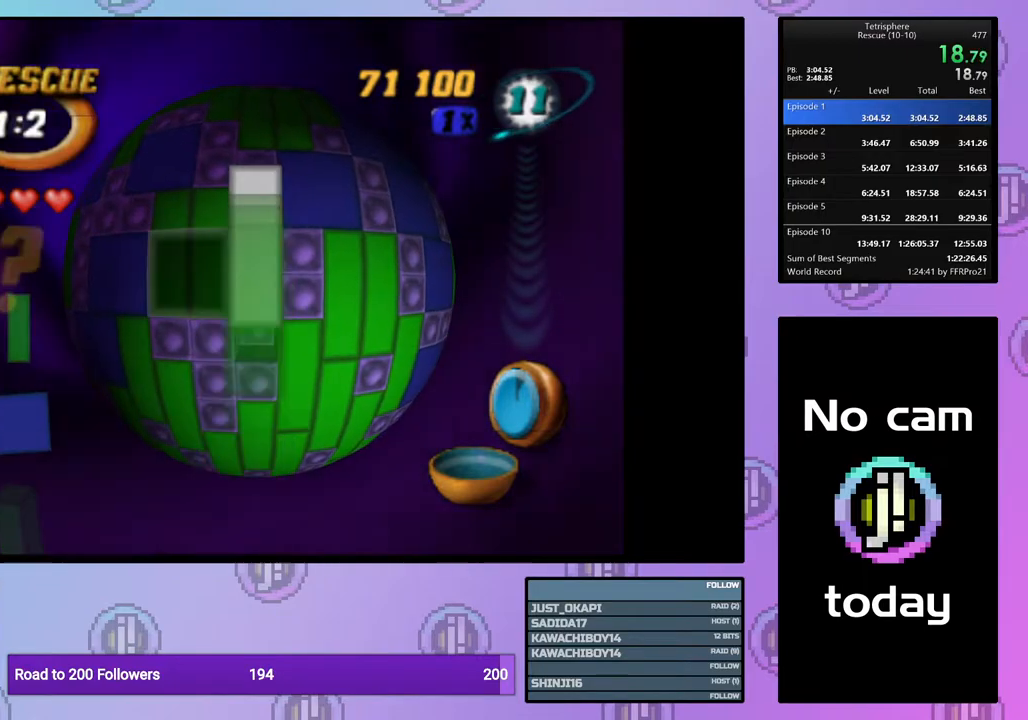
{"buttons": ["SQUARE", "DPAD_LEFT"], "events": [[33, "DPAD_LEFT", "down"], [100, "DPAD_LEFT", "up"], [167, "DPAD_LEFT", "down"], [267, "DPAD_LEFT", "up"], [300, "SQUARE", "down"], [500, "DPAD_LEFT", "down"]]}
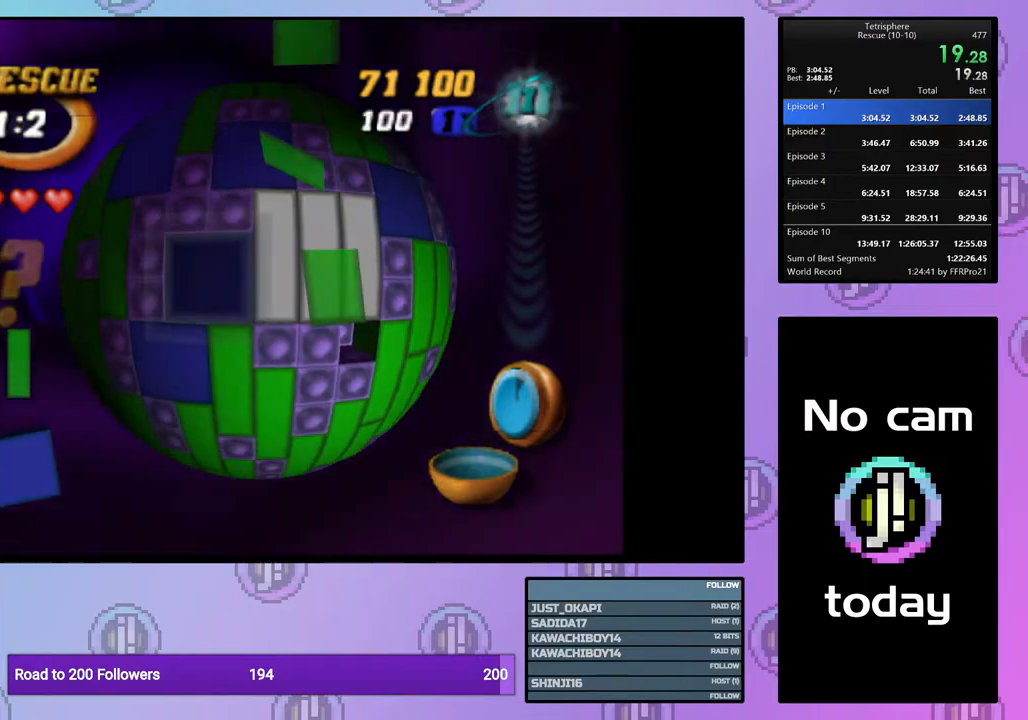
{"buttons": ["DPAD_RIGHT"], "events": [[50, "DPAD_LEFT", "up"], [100, "SQUARE", "up"], [200, "CROSS", "down"], [267, "DPAD_RIGHT", "down"], [283, "CROSS", "up"], [367, "DPAD_RIGHT", "up"], [450, "DPAD_RIGHT", "down"]]}
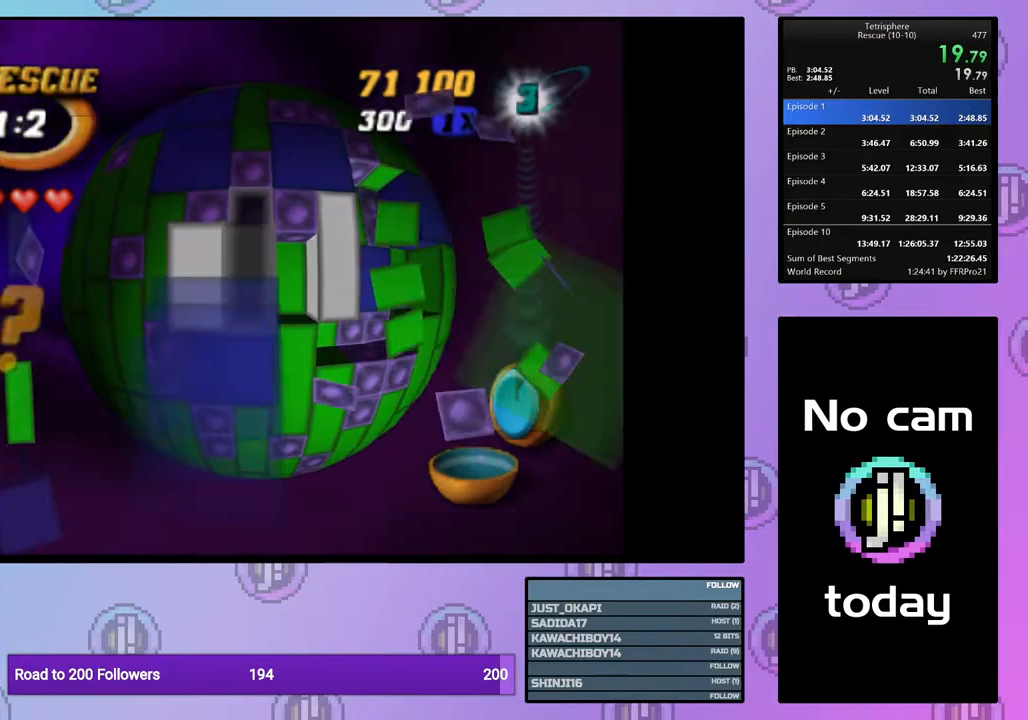
{"buttons": ["SQUARE"], "events": [[33, "DPAD_RIGHT", "up"], [100, "DPAD_DOWN", "down"], [183, "DPAD_DOWN", "up"], [233, "DPAD_DOWN", "down"], [333, "DPAD_DOWN", "up"], [500, "SQUARE", "down"]]}
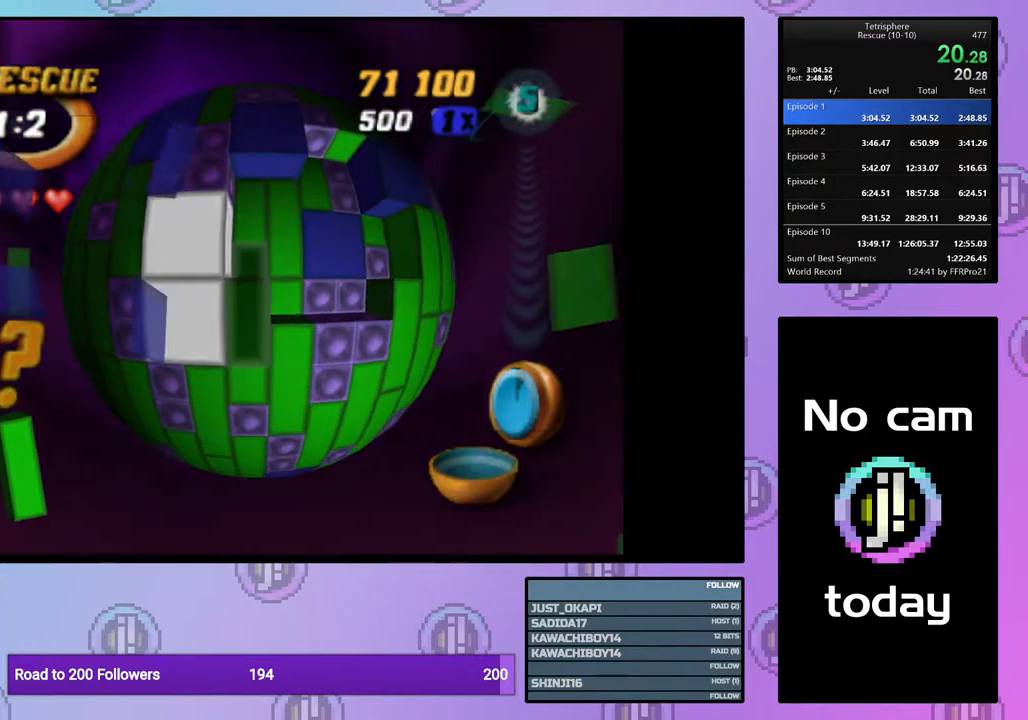
{"buttons": ["SQUARE"], "events": [[200, "DPAD_DOWN", "down"], [200, "SQUARE", "up"], [283, "DPAD_DOWN", "up"], [283, "SQUARE", "down"], [400, "DPAD_DOWN", "down"], [500, "DPAD_DOWN", "up"]]}
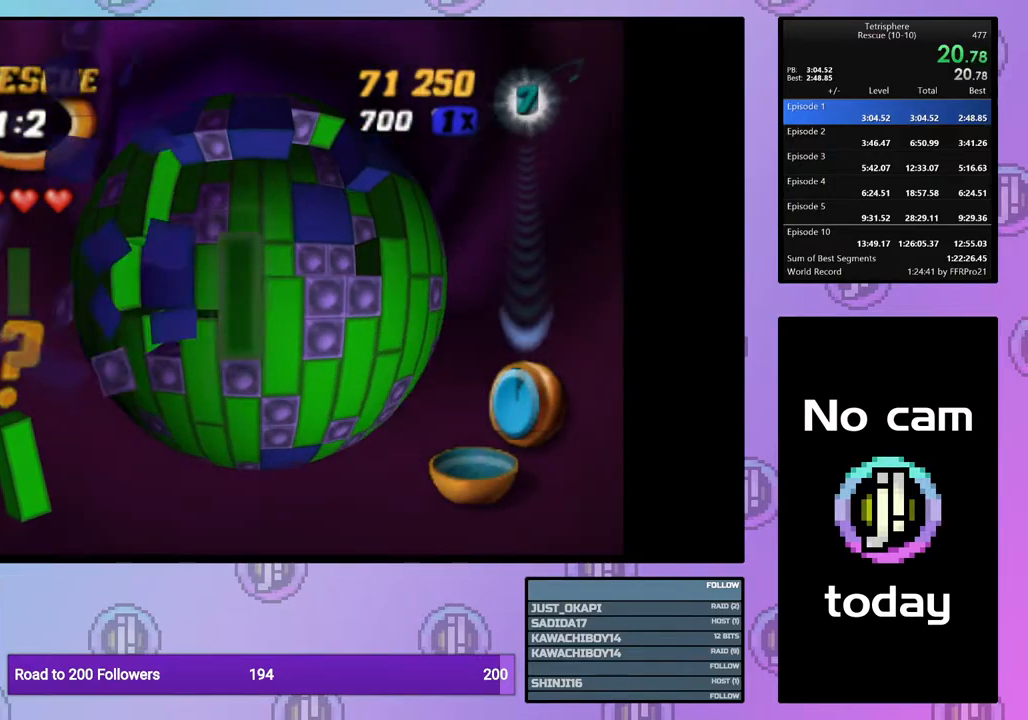
{"buttons": ["DPAD_UP"], "events": [[100, "SQUARE", "up"], [200, "CROSS", "down"], [300, "CROSS", "up"], [350, "DPAD_UP", "down"], [417, "DPAD_UP", "up"], [500, "DPAD_UP", "down"]]}
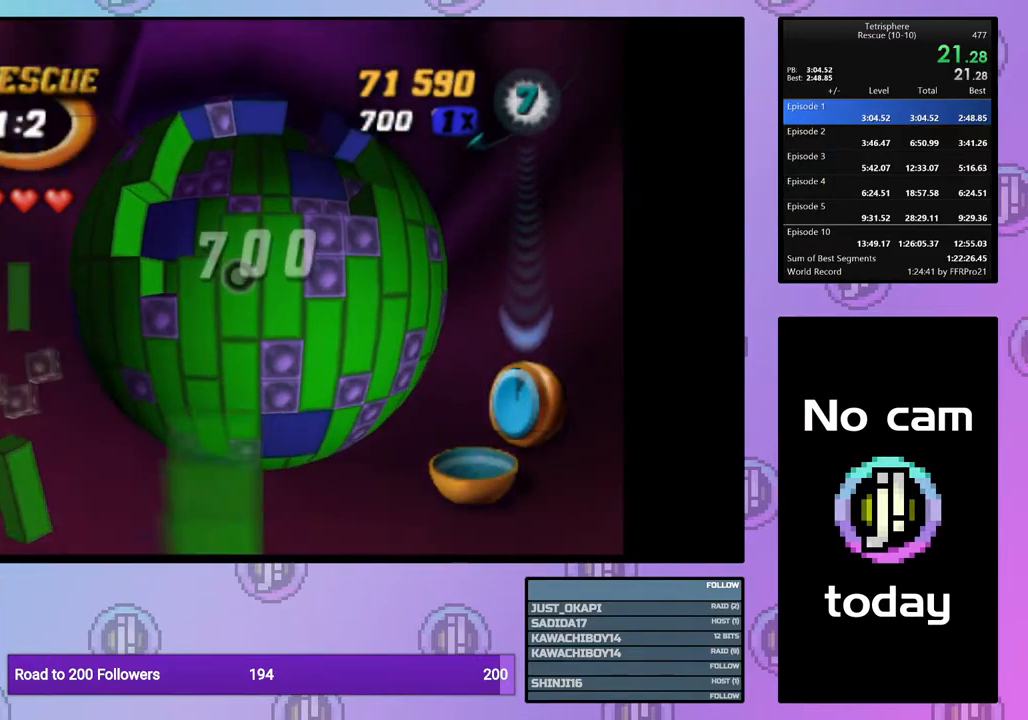
{"buttons": ["DPAD_RIGHT"], "events": [[67, "DPAD_UP", "up"], [133, "DPAD_UP", "down"], [217, "DPAD_UP", "up"], [283, "DPAD_UP", "down"], [383, "DPAD_UP", "up"], [500, "DPAD_RIGHT", "down"]]}
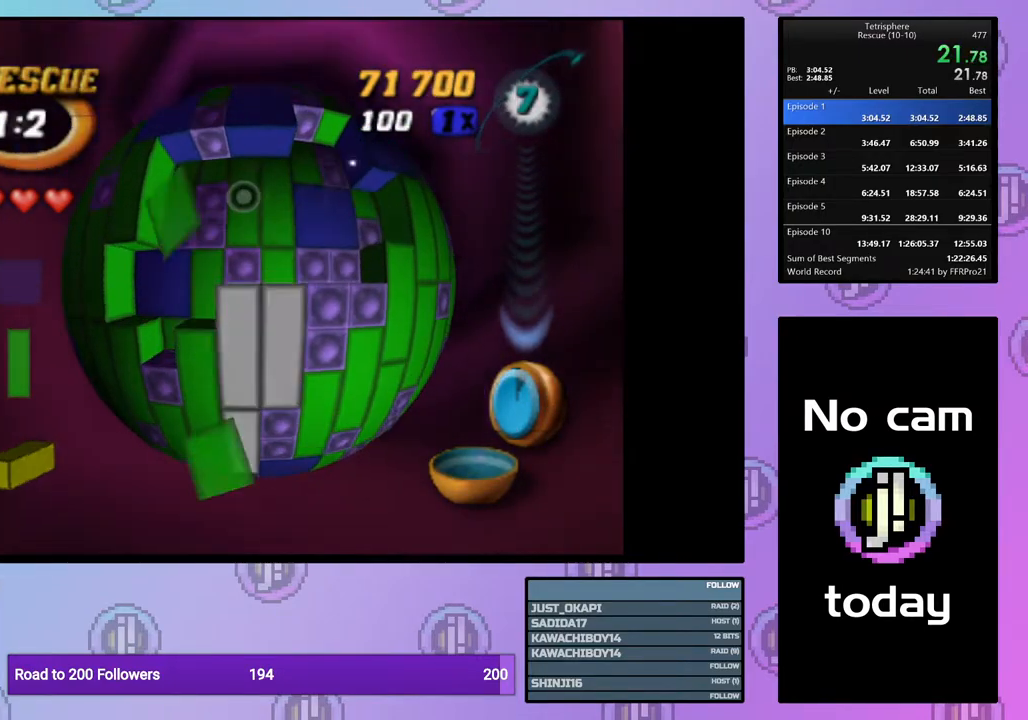
{"buttons": [], "events": [[67, "DPAD_RIGHT", "up"], [117, "CROSS", "down"], [233, "CROSS", "up"], [367, "DPAD_DOWN", "down"], [433, "DPAD_DOWN", "up"]]}
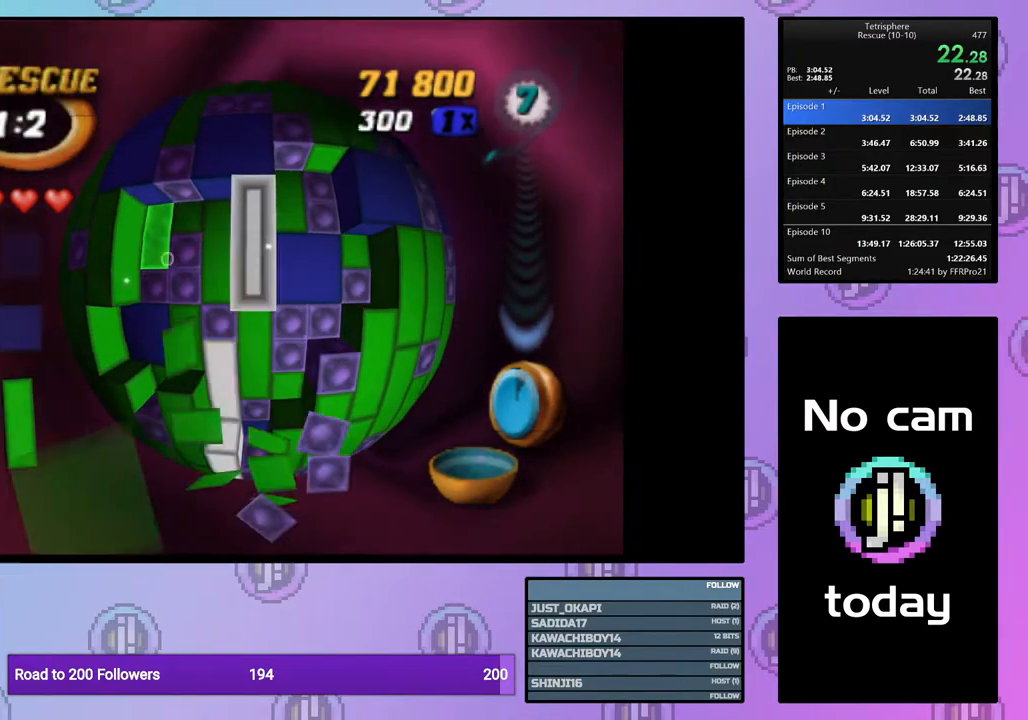
{"buttons": [], "events": [[33, "DPAD_DOWN", "down"], [83, "DPAD_DOWN", "up"], [217, "DPAD_LEFT", "down"], [300, "DPAD_LEFT", "up"], [383, "DPAD_LEFT", "down"], [433, "DPAD_LEFT", "up"]]}
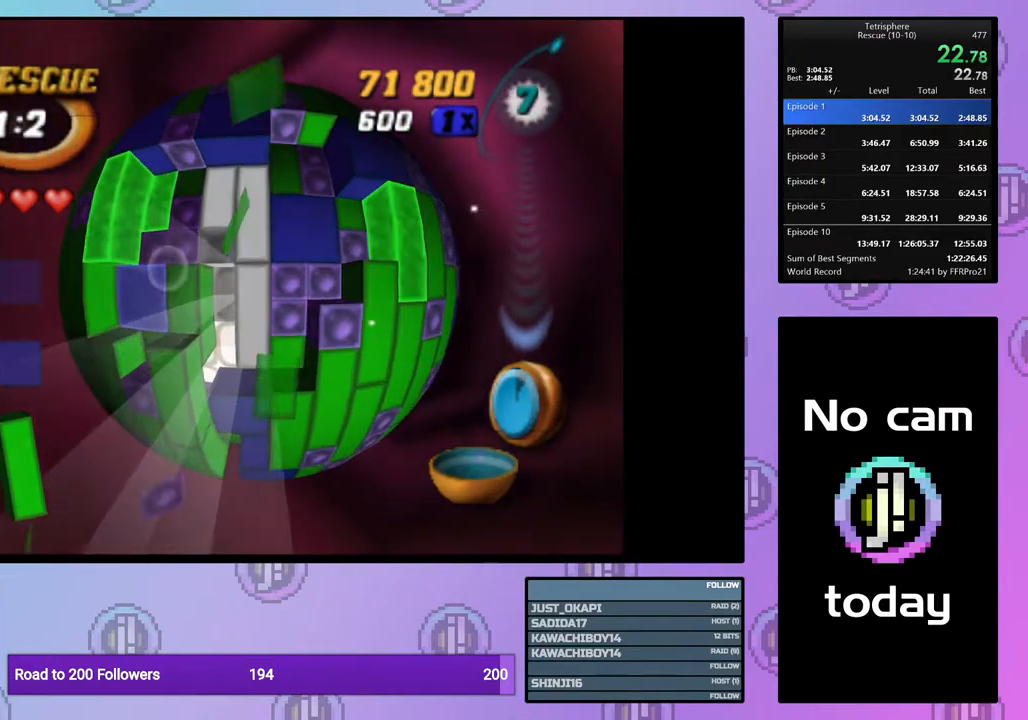
{"buttons": ["SQUARE", "DPAD_UP"], "events": [[33, "DPAD_DOWN", "down"], [100, "DPAD_DOWN", "up"], [300, "SQUARE", "down"], [450, "DPAD_UP", "down"]]}
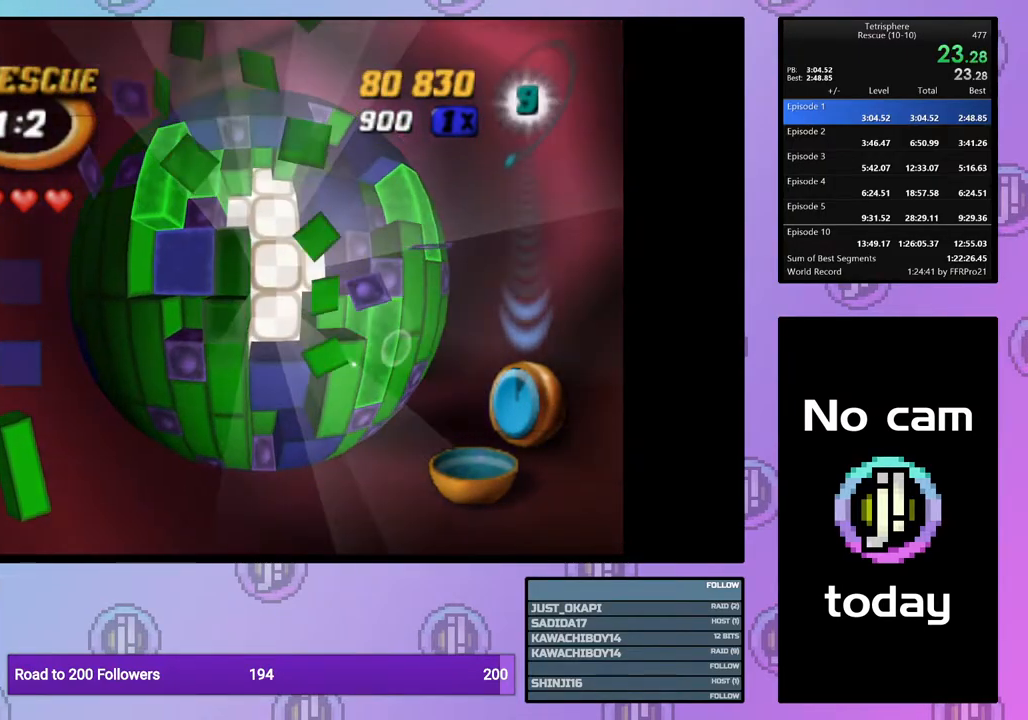
{"buttons": [], "events": [[33, "DPAD_UP", "up"], [183, "SQUARE", "up"], [283, "CROSS", "down"], [350, "CROSS", "up"]]}
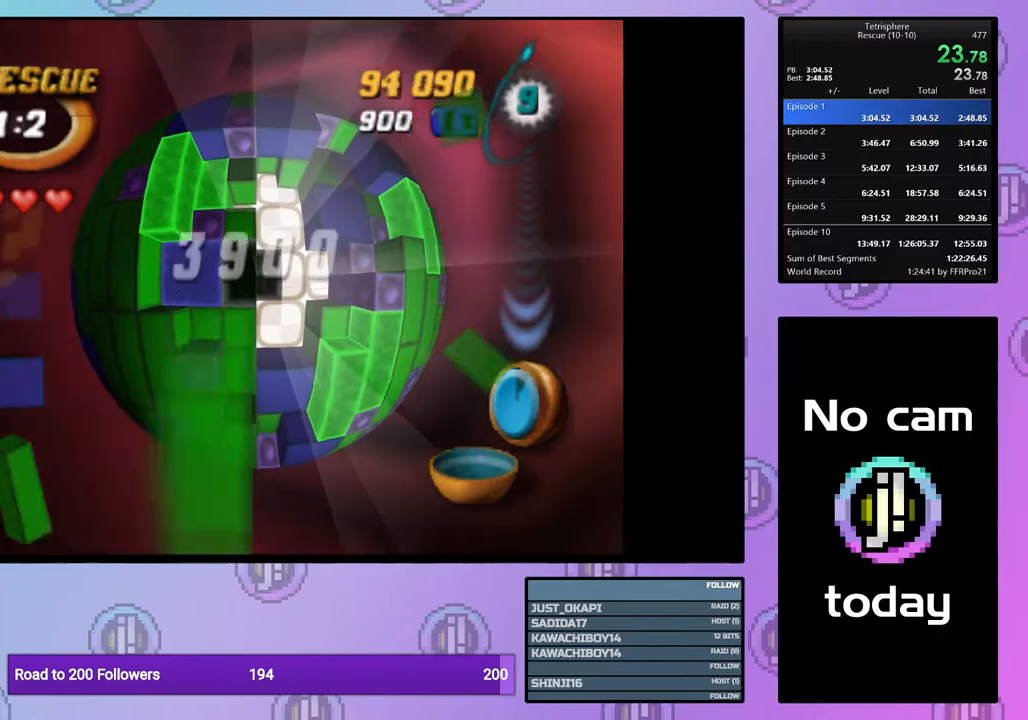
{"buttons": ["SQUARE", "DPAD_RIGHT"], "events": [[17, "DPAD_LEFT", "down"], [83, "DPAD_LEFT", "up"], [150, "DPAD_LEFT", "down"], [233, "DPAD_LEFT", "up"], [267, "SQUARE", "down"], [433, "DPAD_RIGHT", "down"]]}